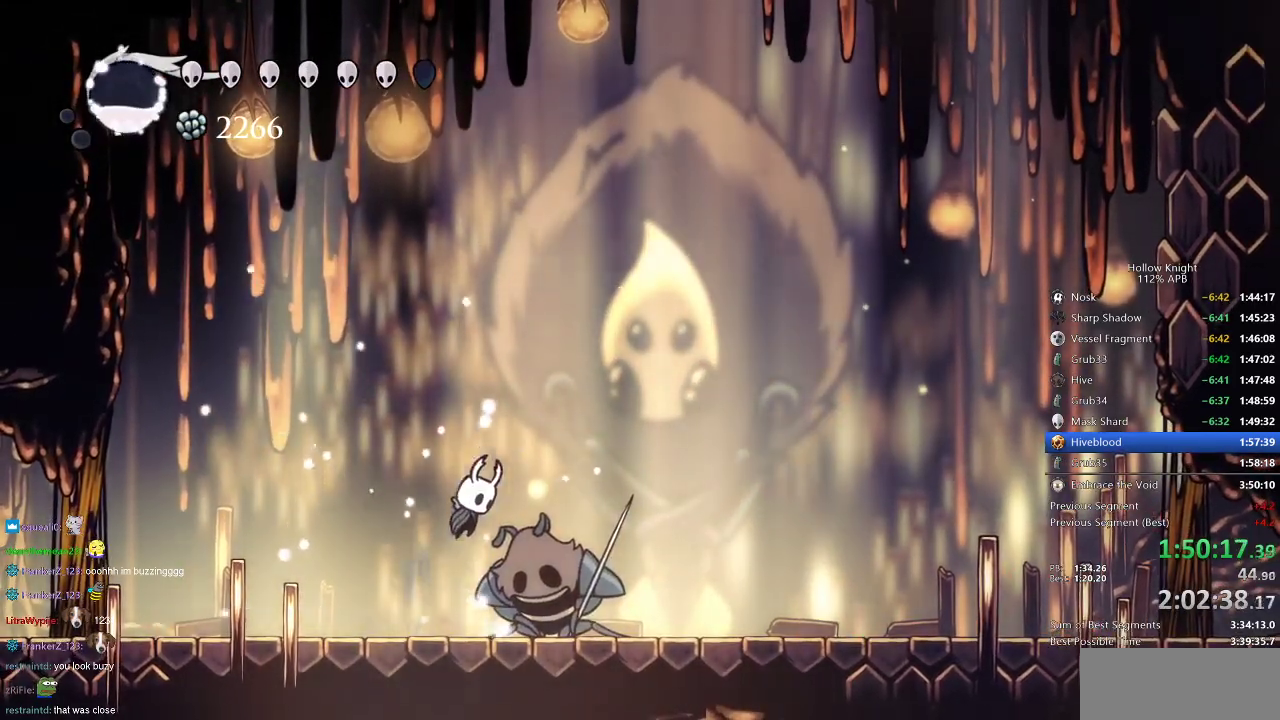
Gameplay with keyboard; each line is a JSON object with the keys held at the frame after it. "events" lists presses ("down") and releases ("up") of "cdash", "dash", "dnail", "down", "heal", "inv", "jump", "left", "nail", "right", "spell" and "up" between this image and that frame as [ms after this image, input, new state], when the widget could be followed in between. No other keys are recorded. Mouse input is not recorded. Key names are as the overlay labels them; some are game actions (e.g. jump) rather than physical keys.
{"keys": ["right"], "events": [[184, "jump", "up"]]}
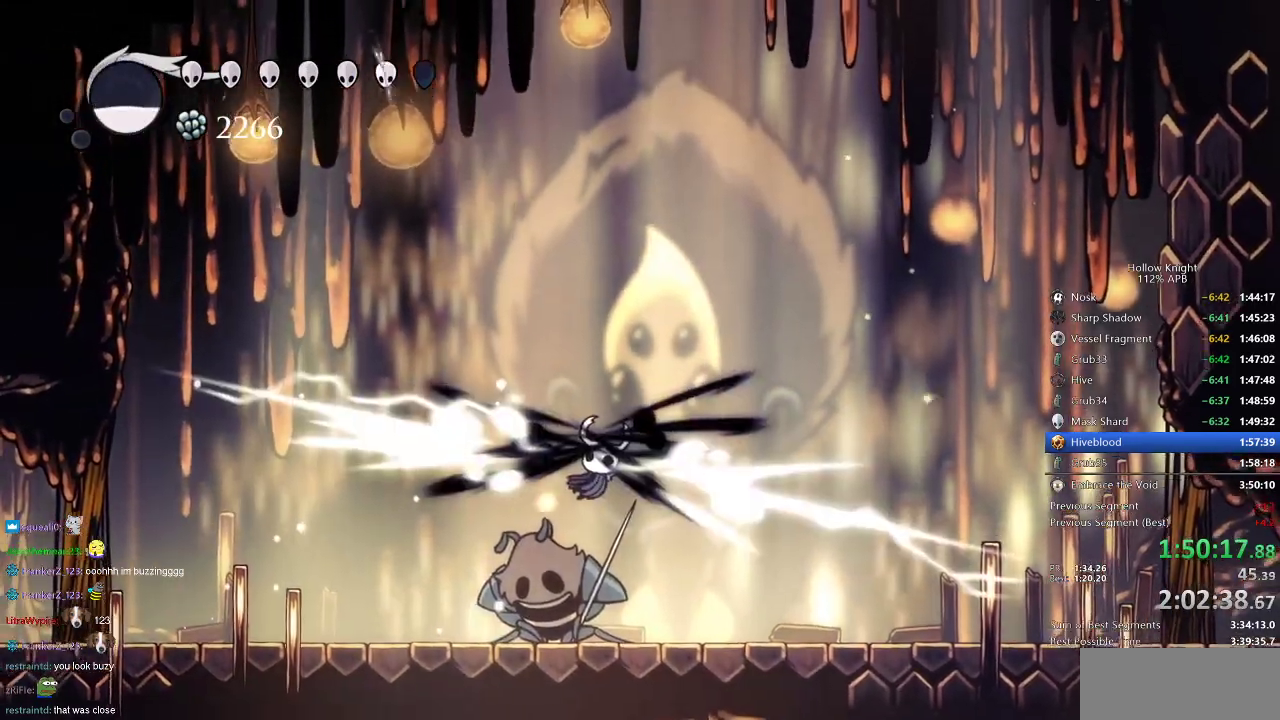
{"keys": [], "events": [[117, "right", "up"]]}
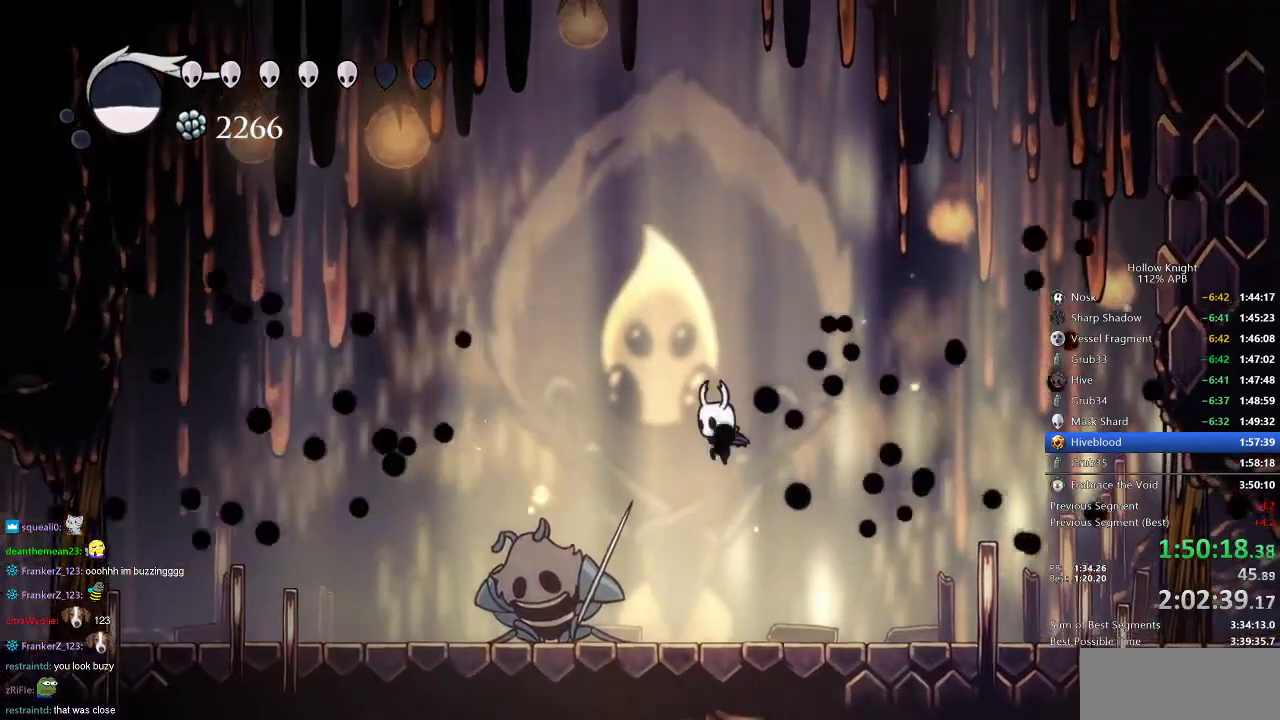
{"keys": ["spell", "up"], "events": [[251, "left", "down"], [367, "up", "down"], [467, "spell", "down"], [501, "left", "up"]]}
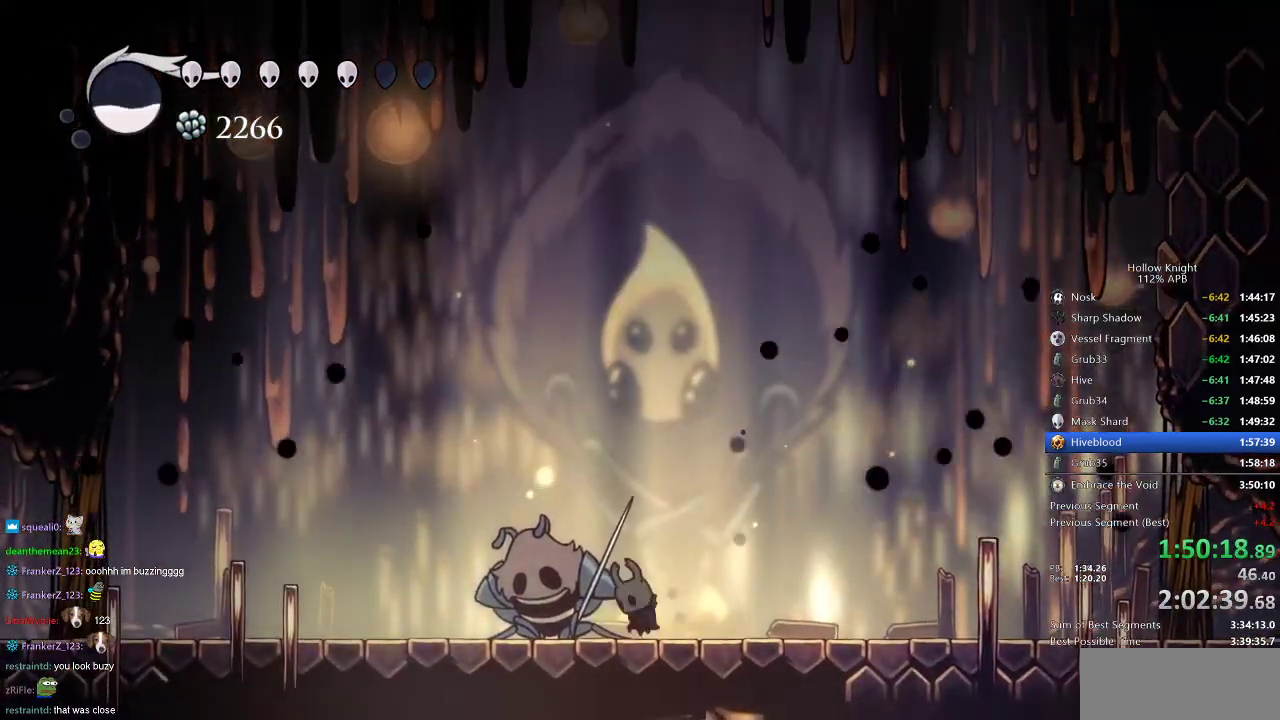
{"keys": [], "events": [[117, "spell", "up"], [300, "up", "up"]]}
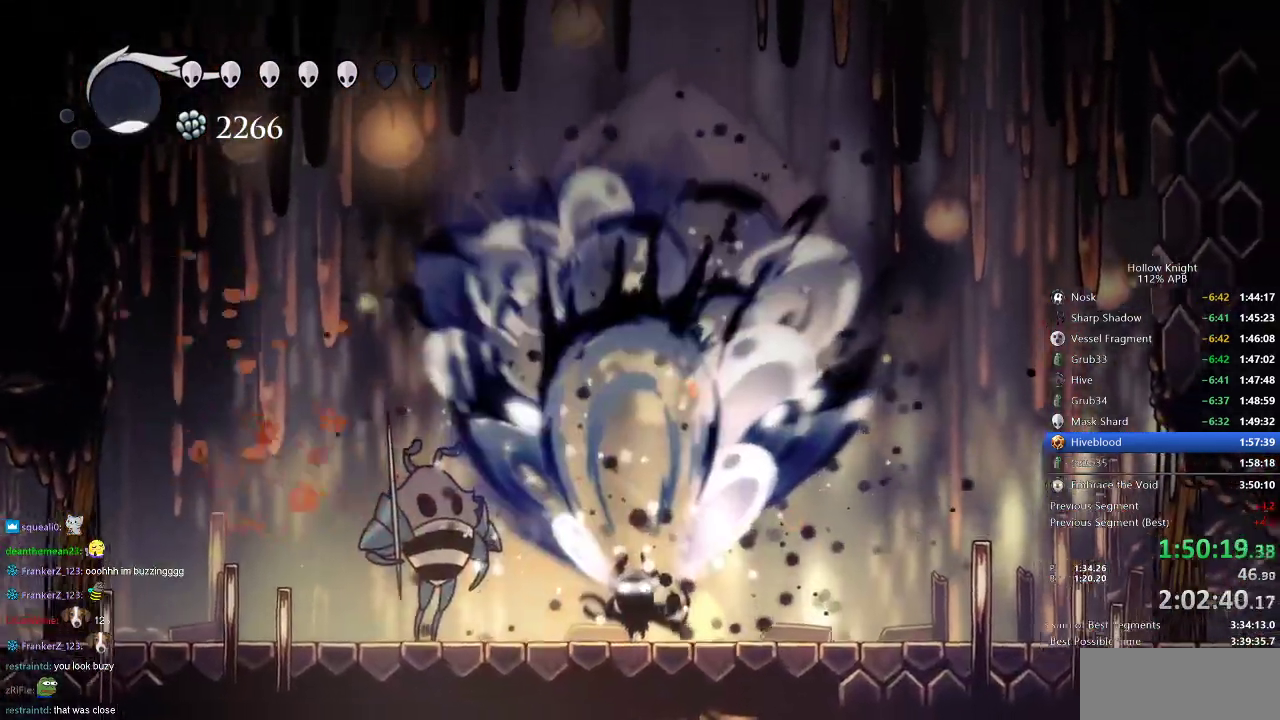
{"keys": [], "events": [[134, "left", "down"], [367, "nail", "down"], [417, "left", "up"], [451, "nail", "up"]]}
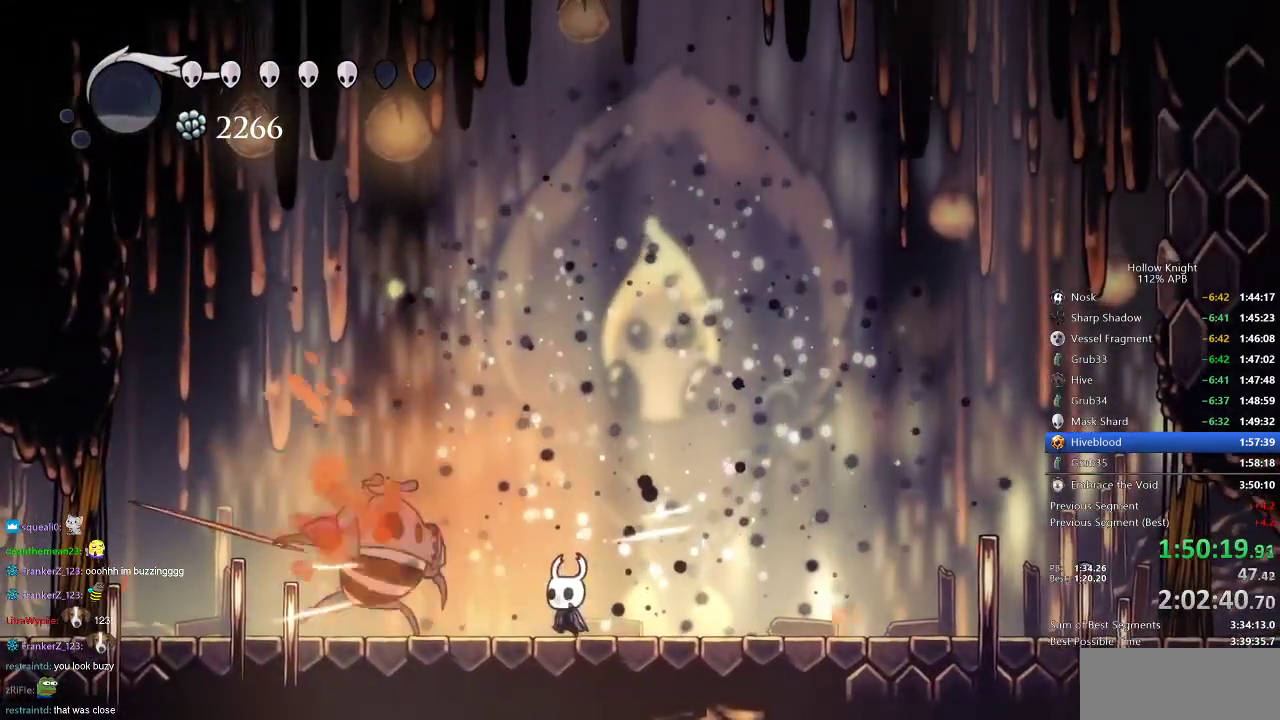
{"keys": ["jump"], "events": [[83, "left", "down"], [217, "left", "up"], [250, "jump", "down"]]}
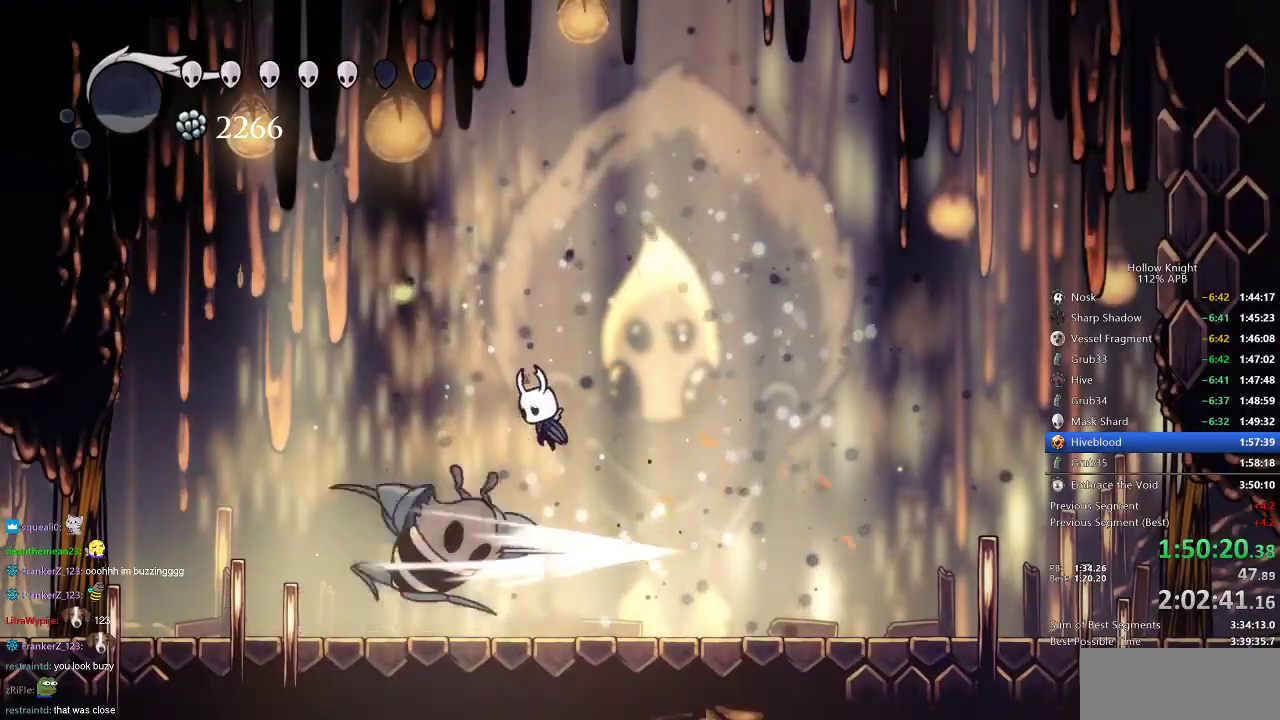
{"keys": ["right"], "events": [[50, "jump", "up"], [50, "right", "down"]]}
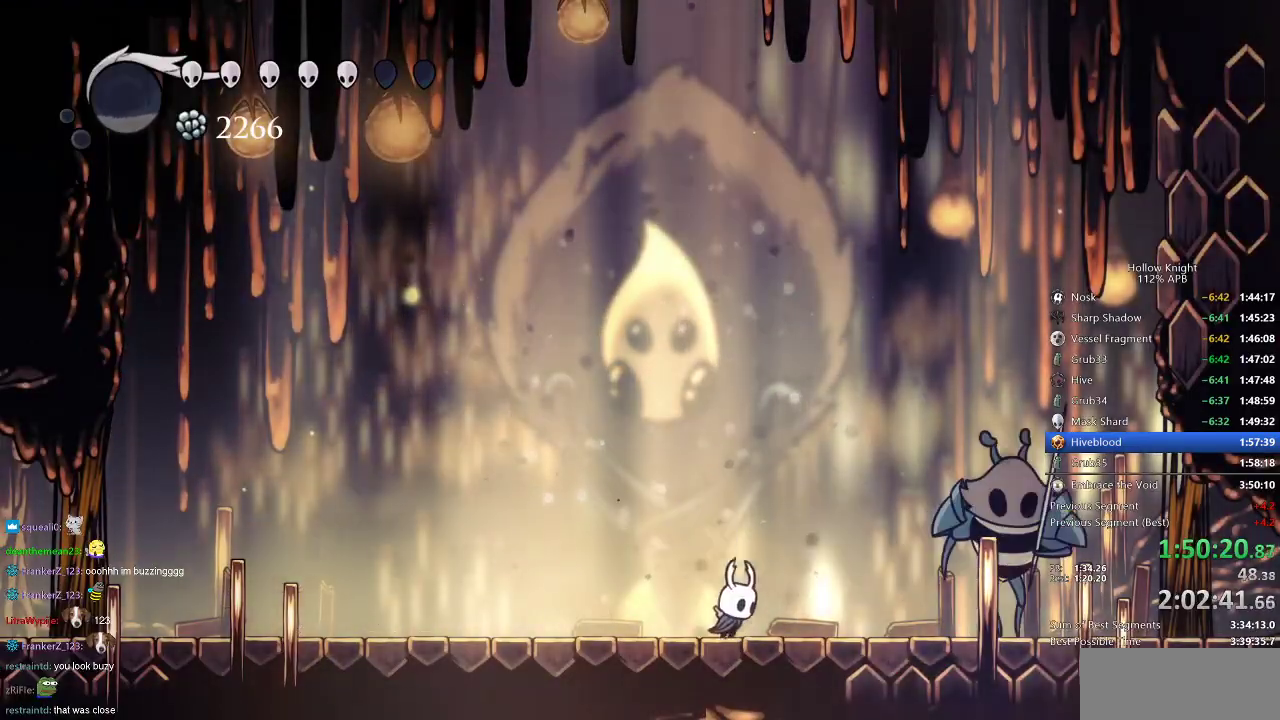
{"keys": ["nail", "right"], "events": [[450, "nail", "down"]]}
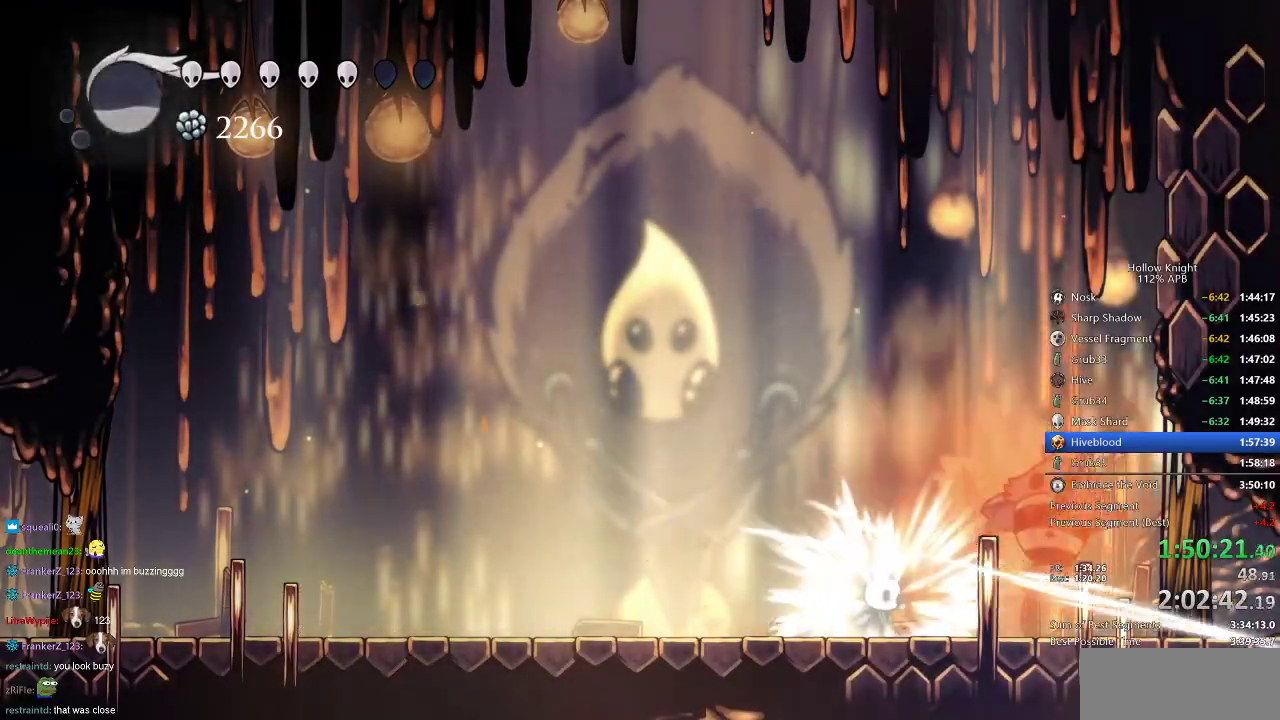
{"keys": [], "events": [[50, "nail", "up"], [267, "nail", "down"], [384, "nail", "up"], [384, "right", "up"]]}
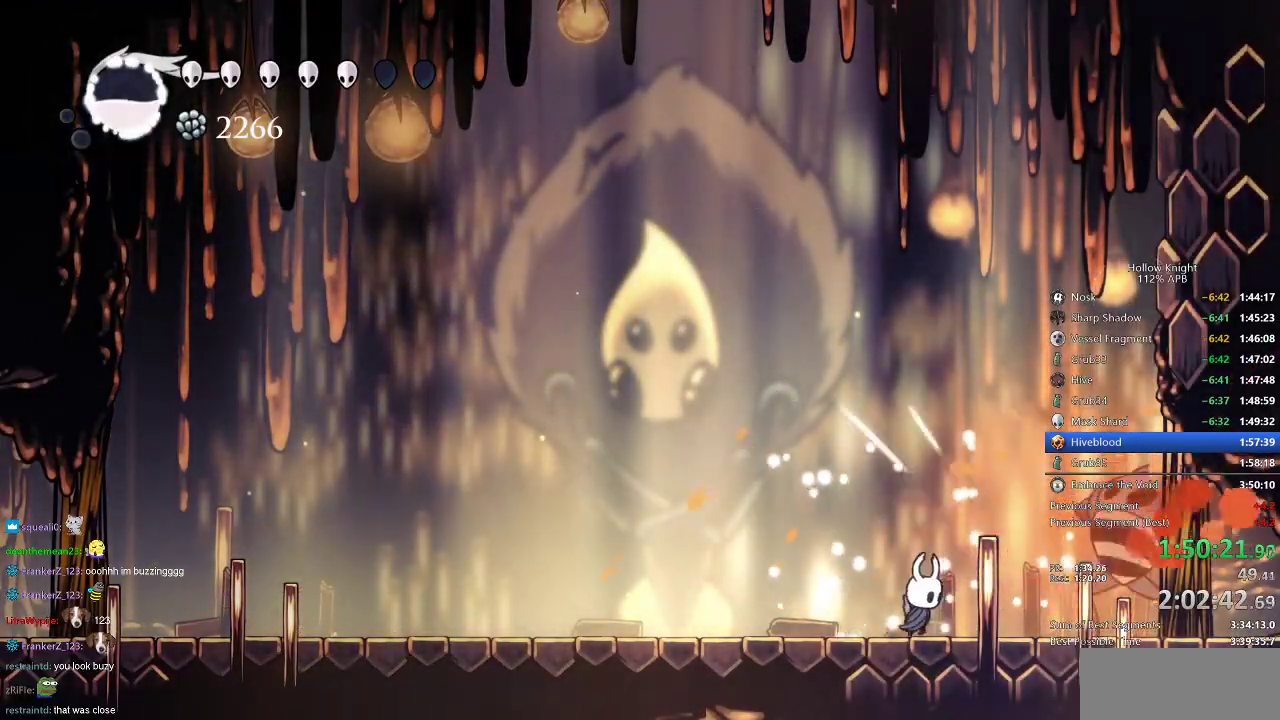
{"keys": [], "events": [[67, "right", "down"], [150, "right", "up"], [200, "down", "down"], [200, "right", "down"], [300, "right", "up"], [300, "spell", "down"], [400, "spell", "up"], [484, "down", "up"]]}
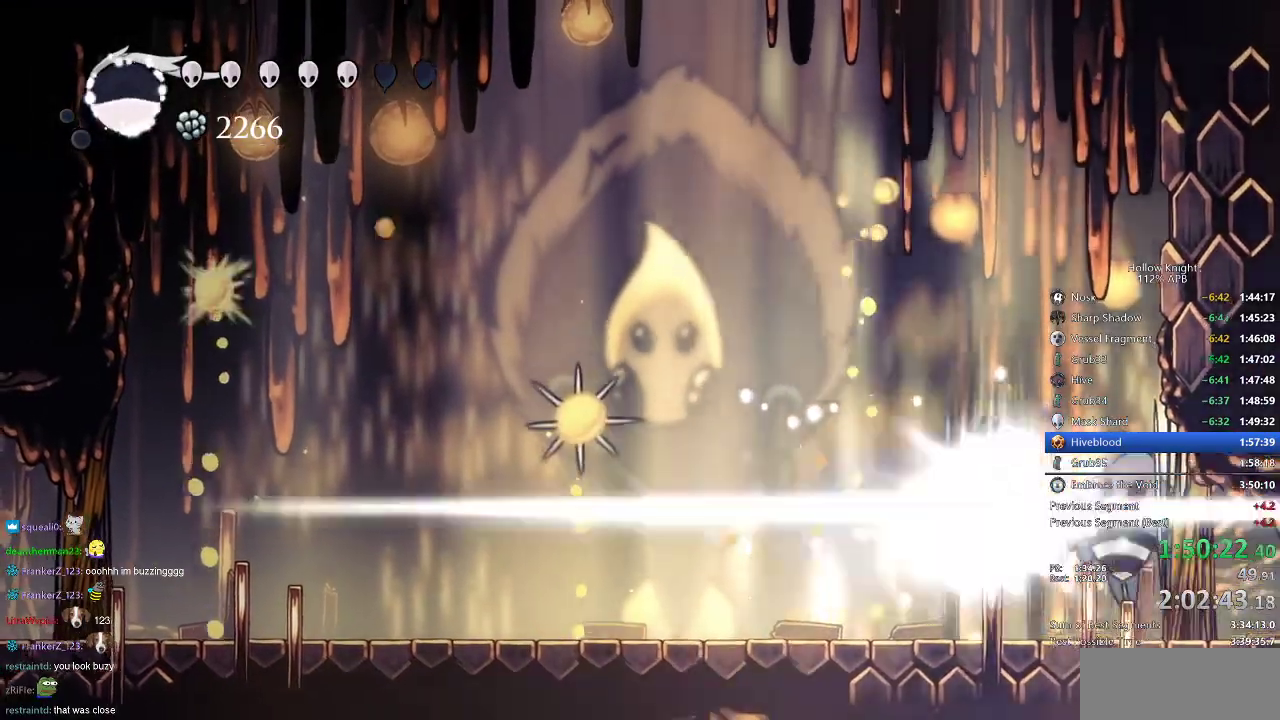
{"keys": [], "events": [[150, "right", "down"], [317, "right", "up"]]}
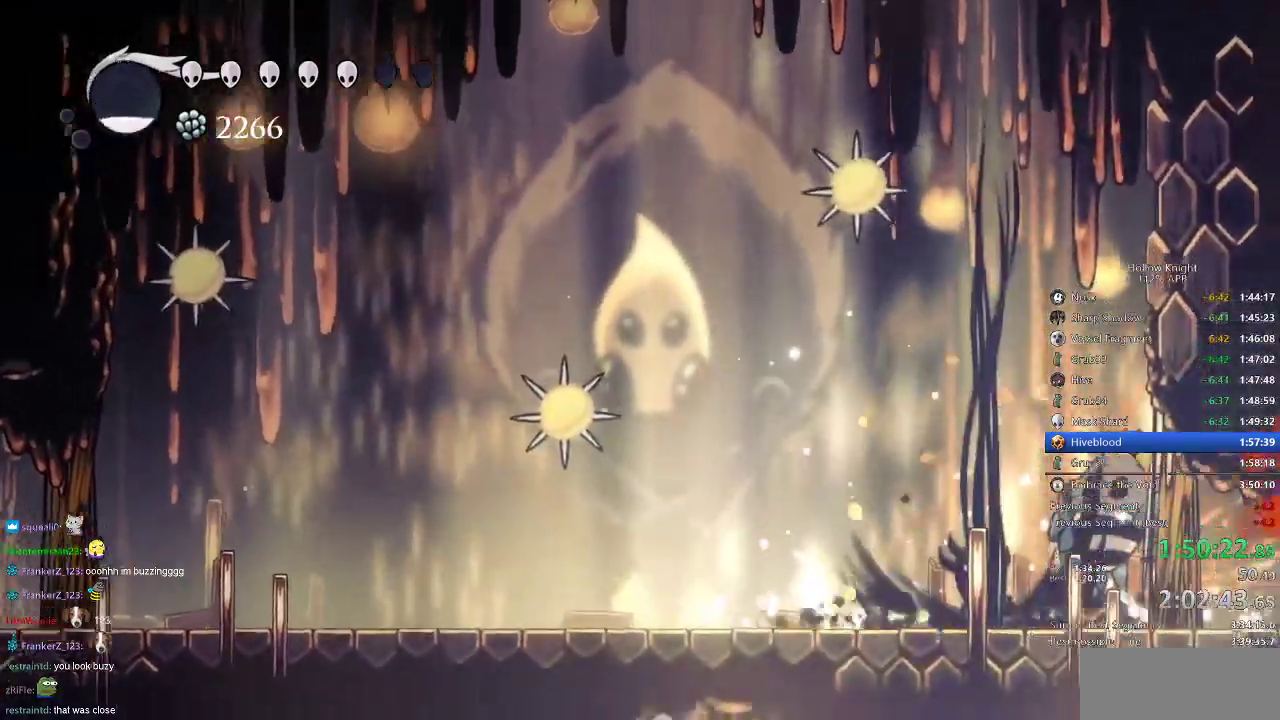
{"keys": [], "events": [[133, "right", "down"], [317, "right", "up"], [367, "nail", "down"], [500, "nail", "up"]]}
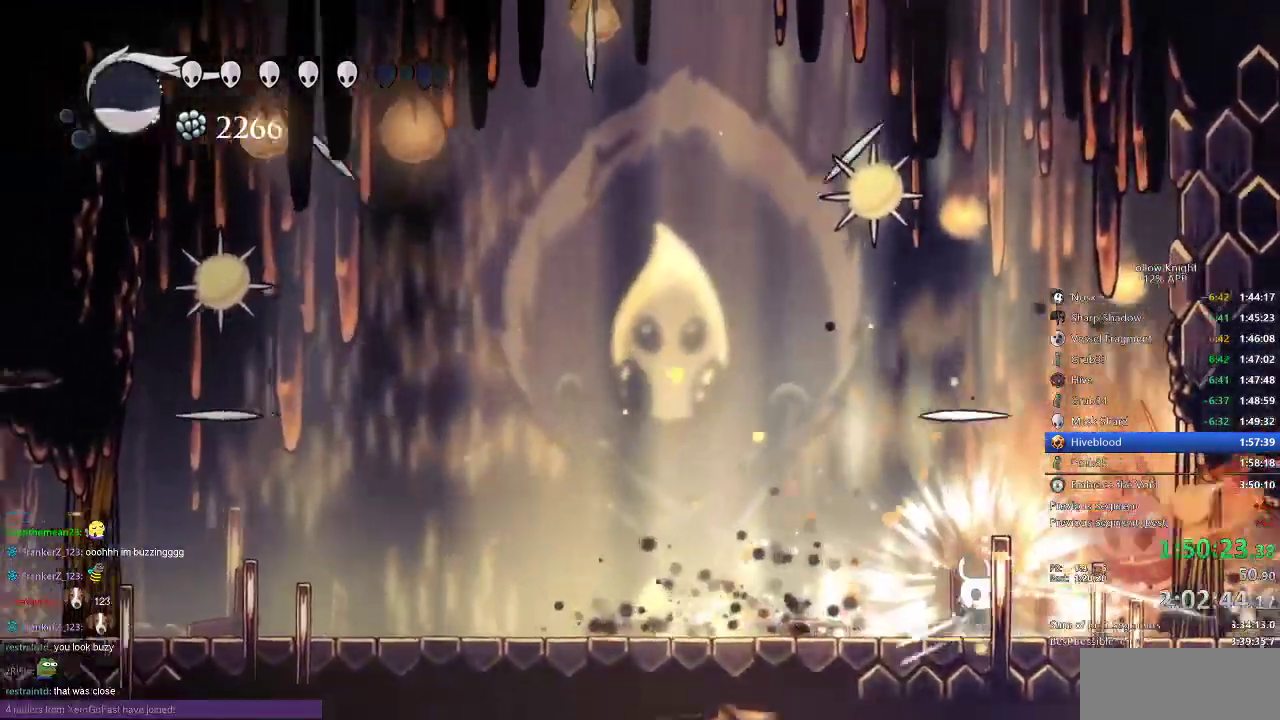
{"keys": [], "events": [[50, "down", "down"], [100, "spell", "down"], [201, "spell", "up"], [251, "down", "up"]]}
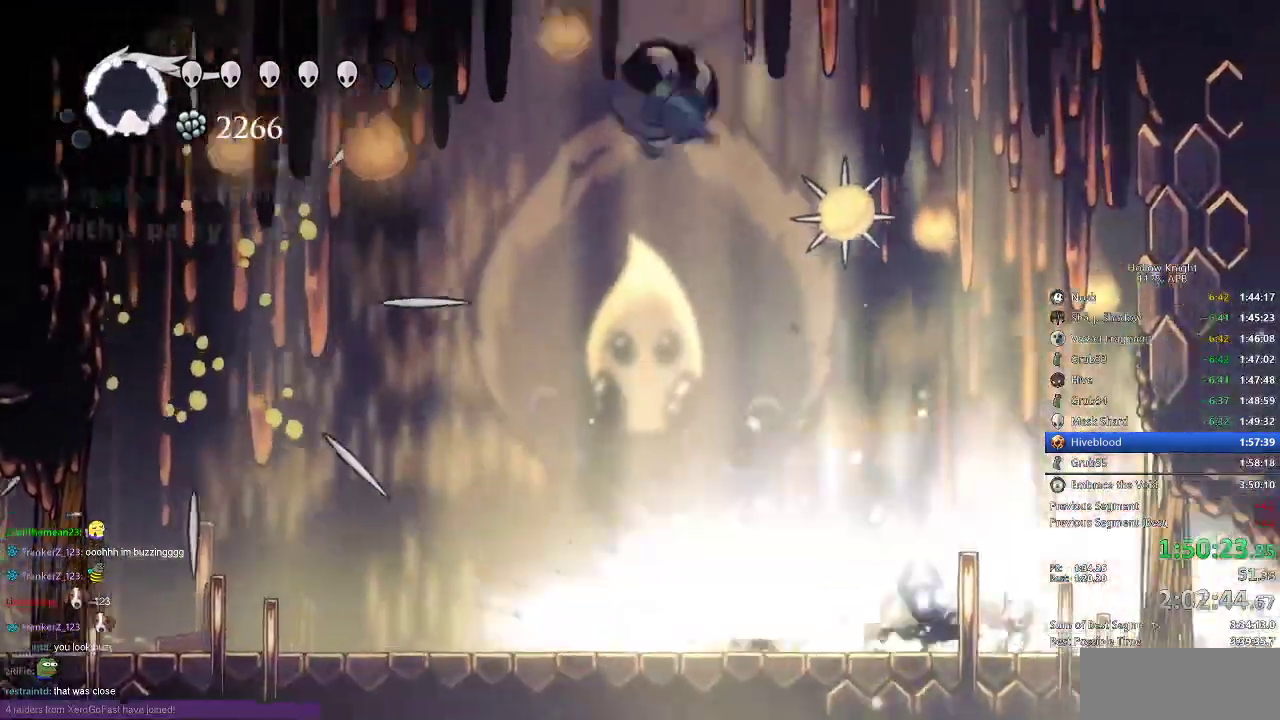
{"keys": ["left"], "events": [[83, "left", "down"], [334, "left", "up"], [450, "left", "down"]]}
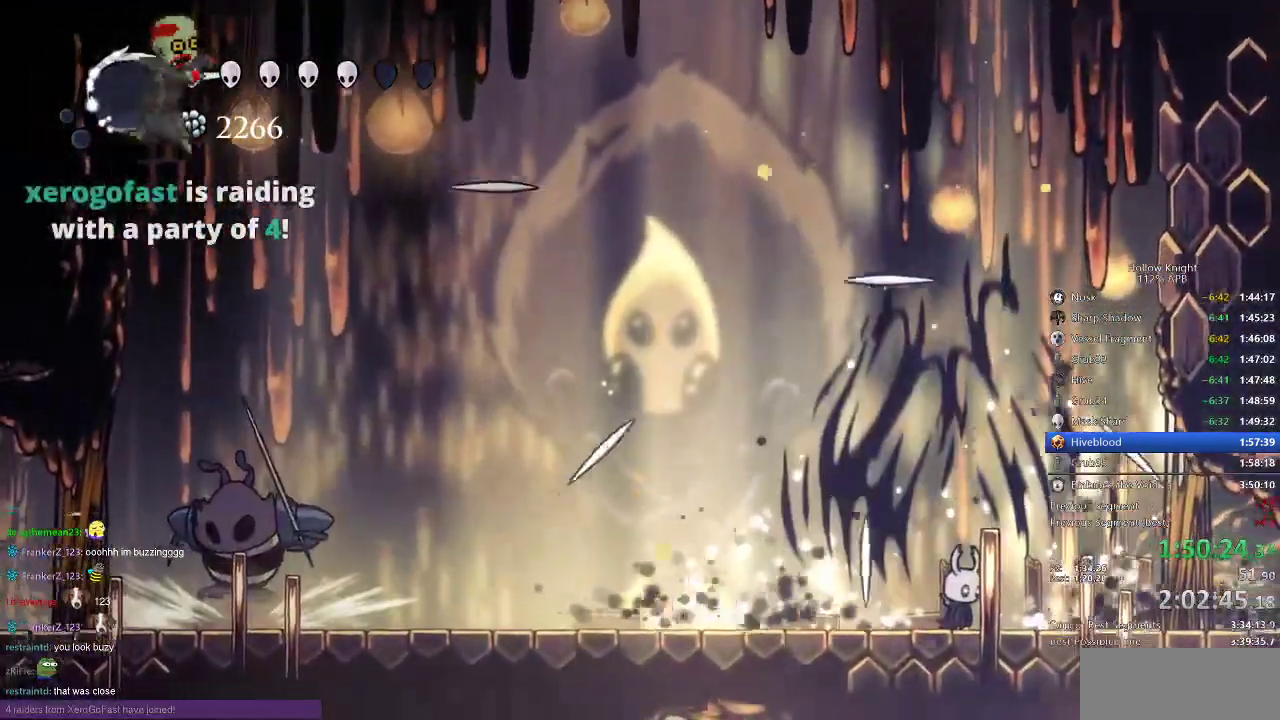
{"keys": ["left"], "events": []}
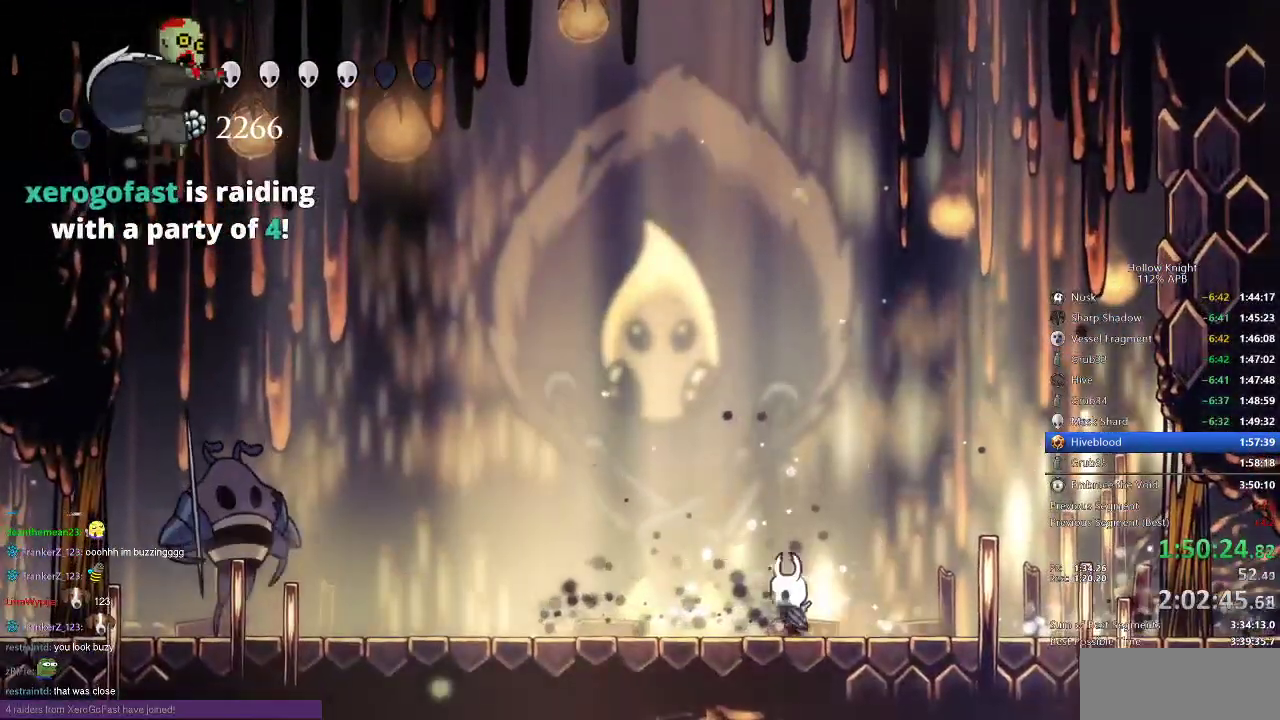
{"keys": ["left"], "events": [[100, "dash", "down"], [250, "dash", "up"]]}
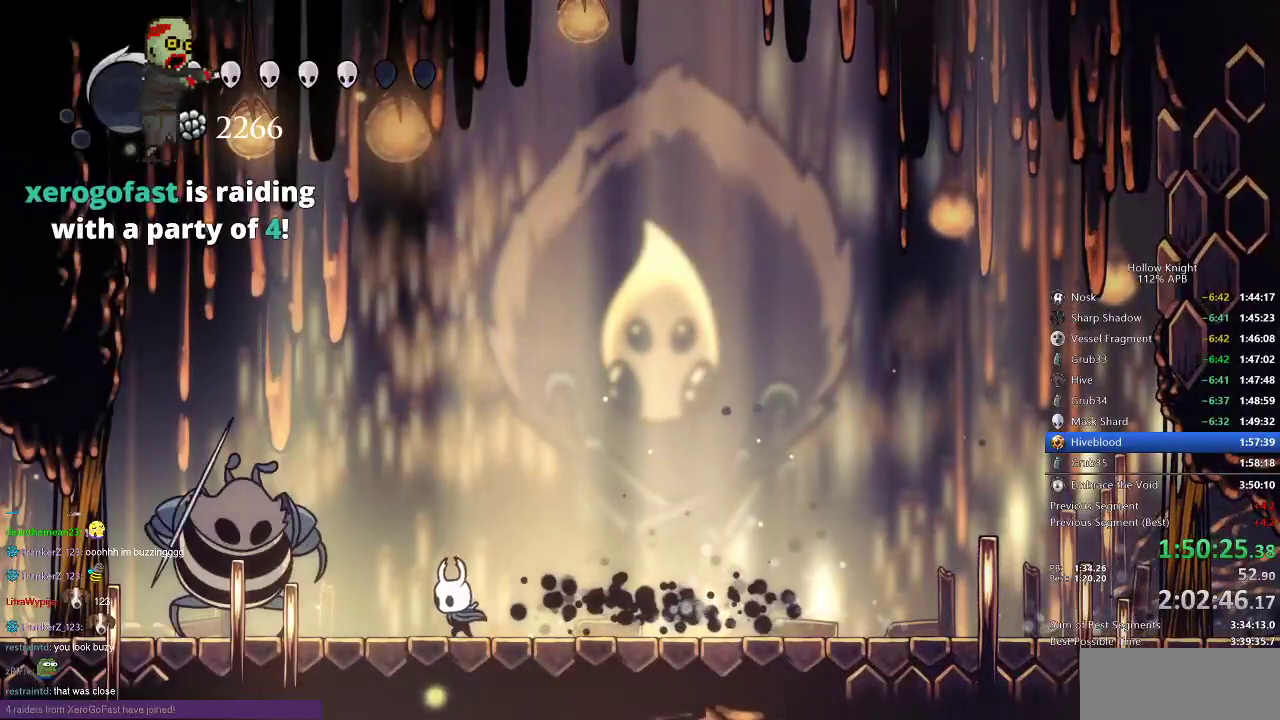
{"keys": ["left"], "events": [[117, "nail", "down"], [217, "nail", "up"], [317, "left", "up"], [417, "left", "down"]]}
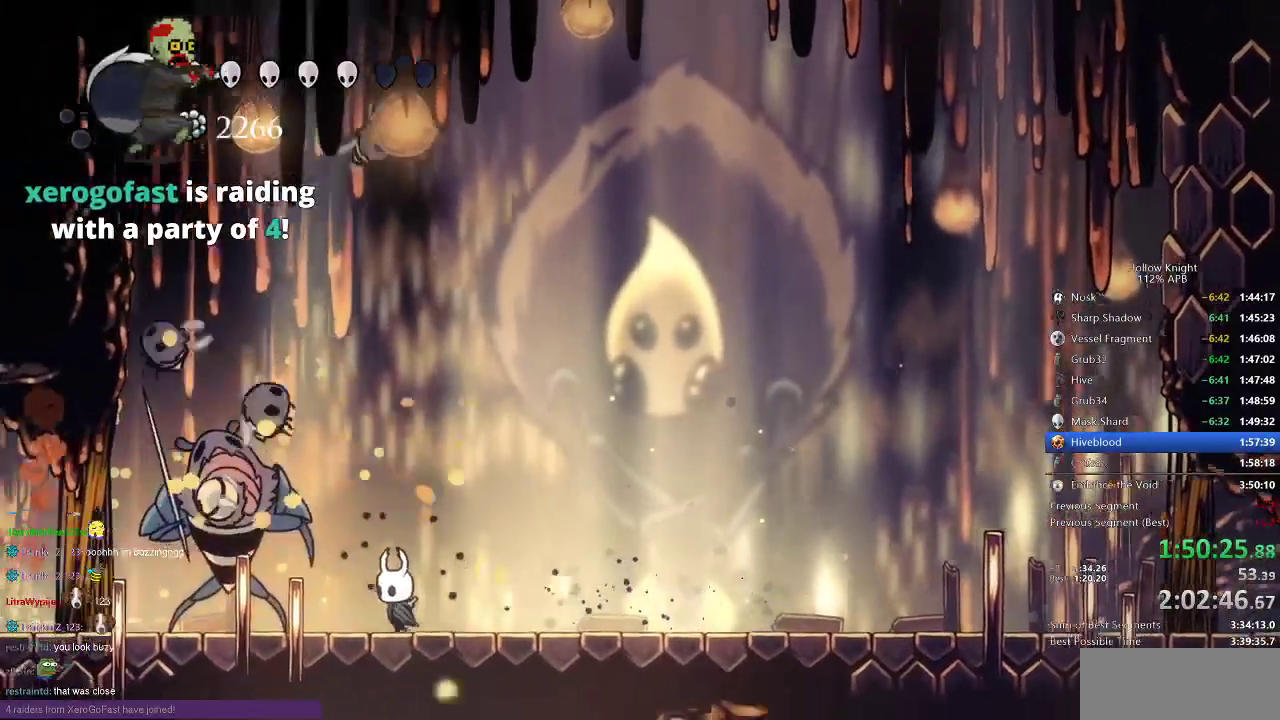
{"keys": ["left"], "events": [[200, "nail", "down"], [250, "left", "up"], [283, "nail", "up"], [500, "left", "down"]]}
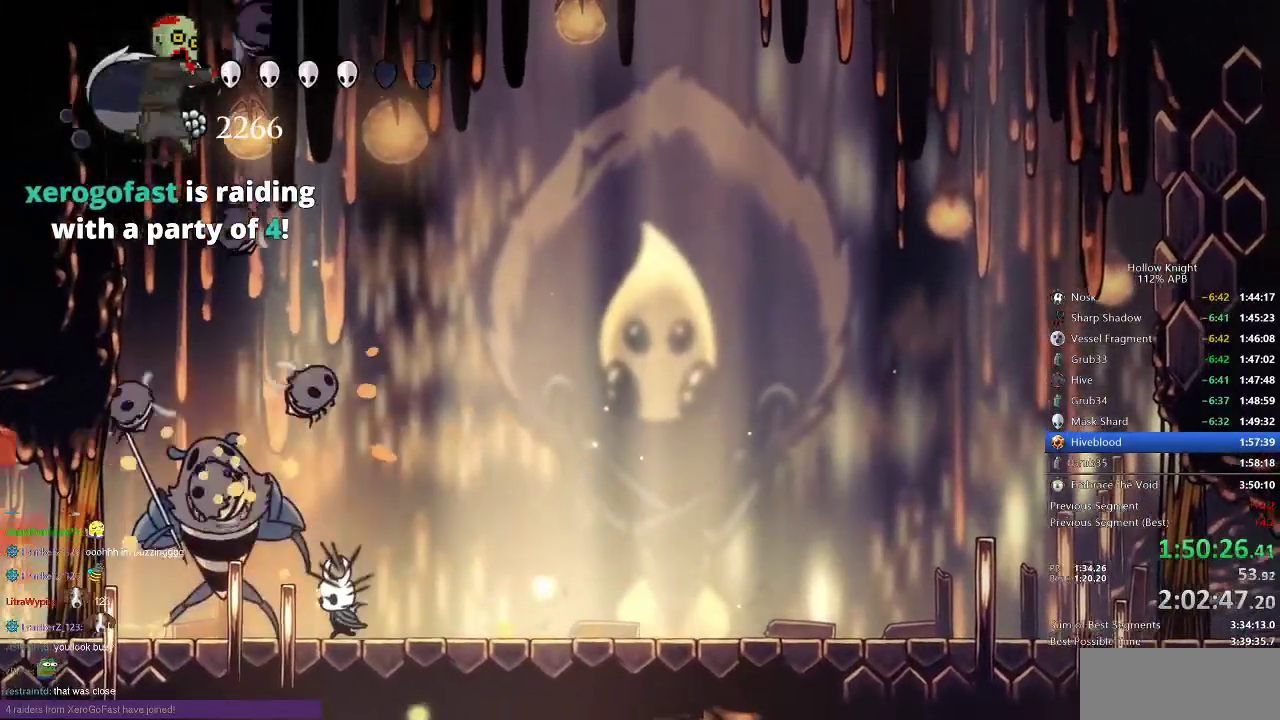
{"keys": [], "events": [[67, "up", "down"], [117, "spell", "down"], [150, "left", "up"], [184, "spell", "up"], [434, "up", "up"]]}
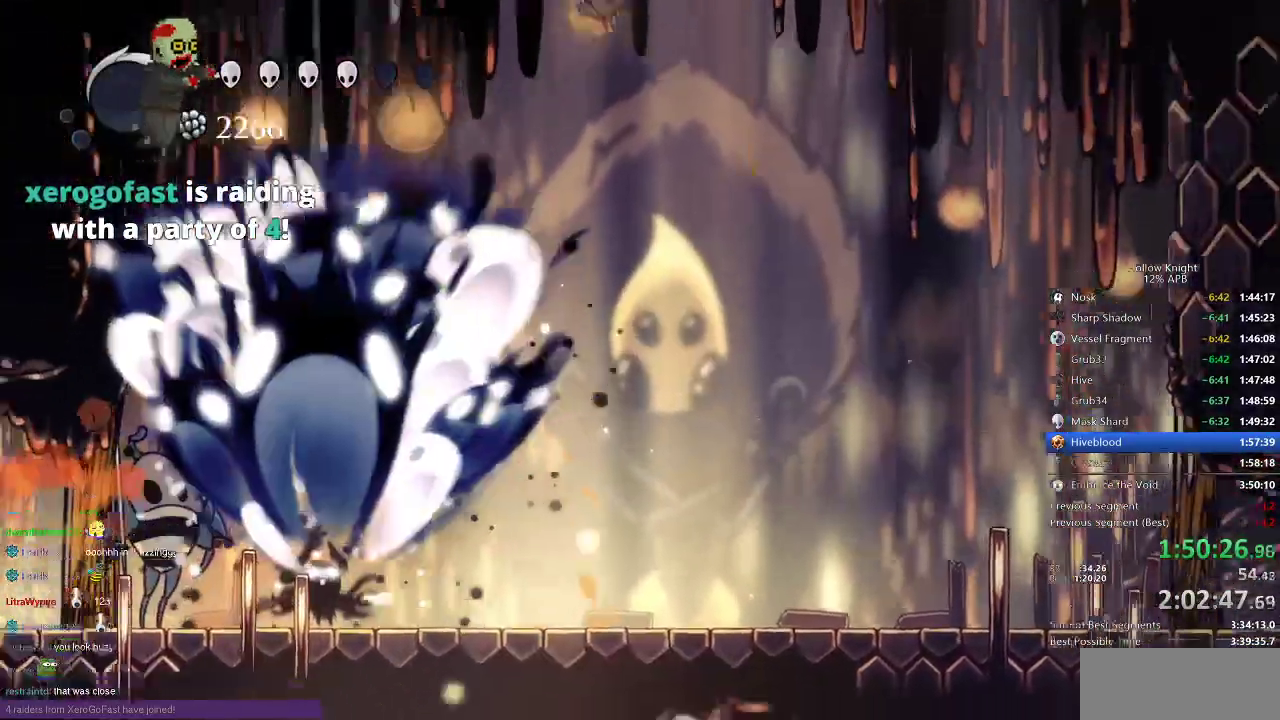
{"keys": [], "events": [[350, "nail", "down"], [450, "nail", "up"]]}
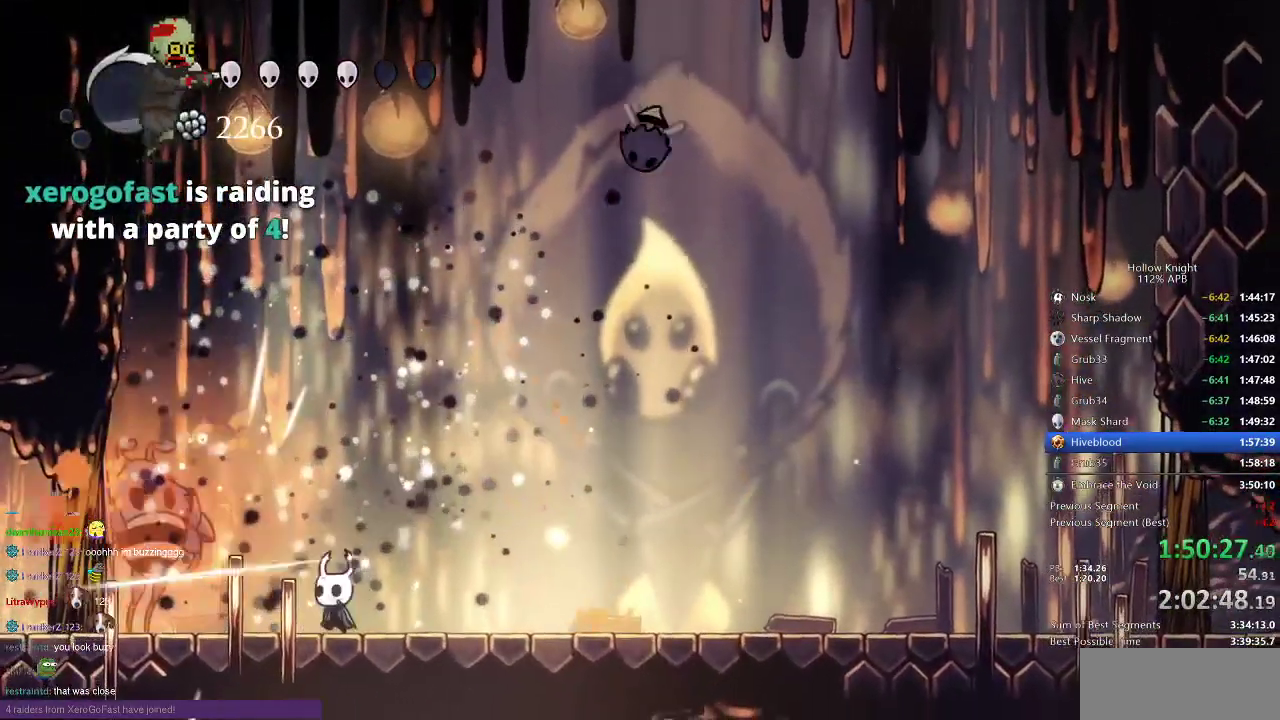
{"keys": ["jump"], "events": [[284, "left", "down"], [284, "nail", "down"], [351, "left", "up"], [351, "nail", "up"], [484, "jump", "down"]]}
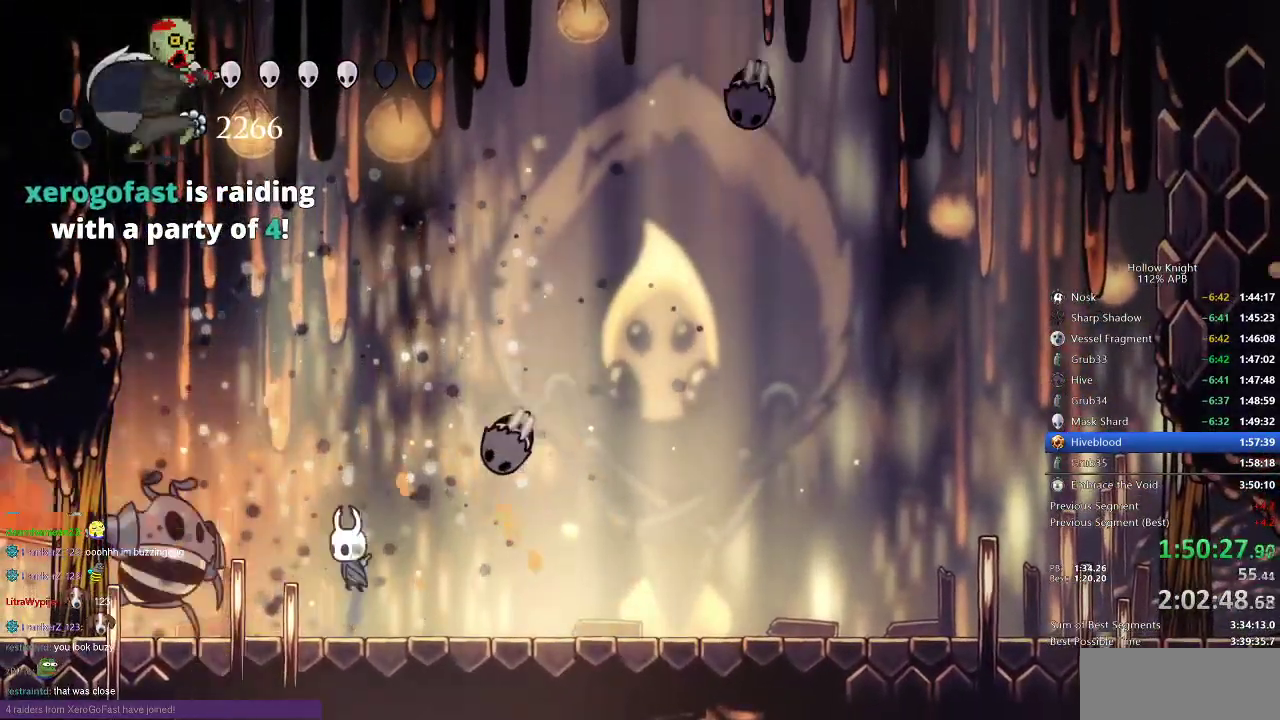
{"keys": ["right"], "events": [[33, "down", "down"], [83, "down", "up"], [350, "jump", "up"], [400, "right", "down"]]}
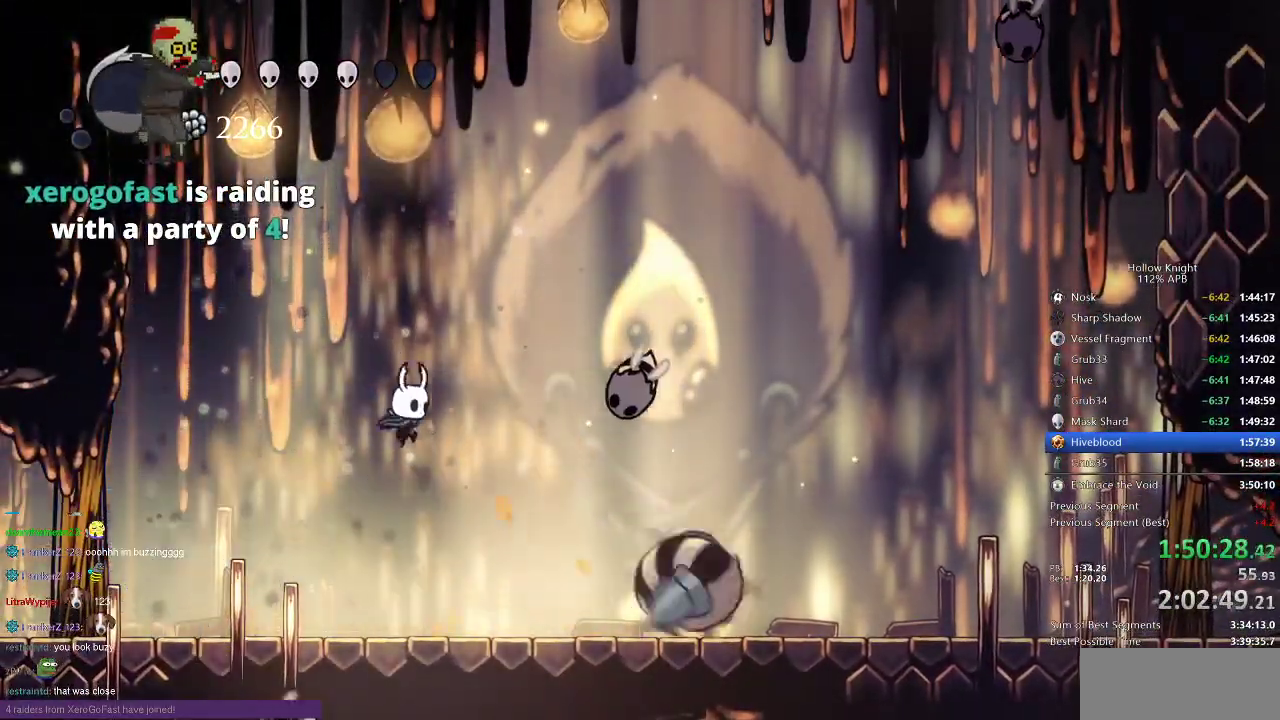
{"keys": [], "events": [[117, "right", "up"], [167, "spell", "down"], [267, "spell", "up"]]}
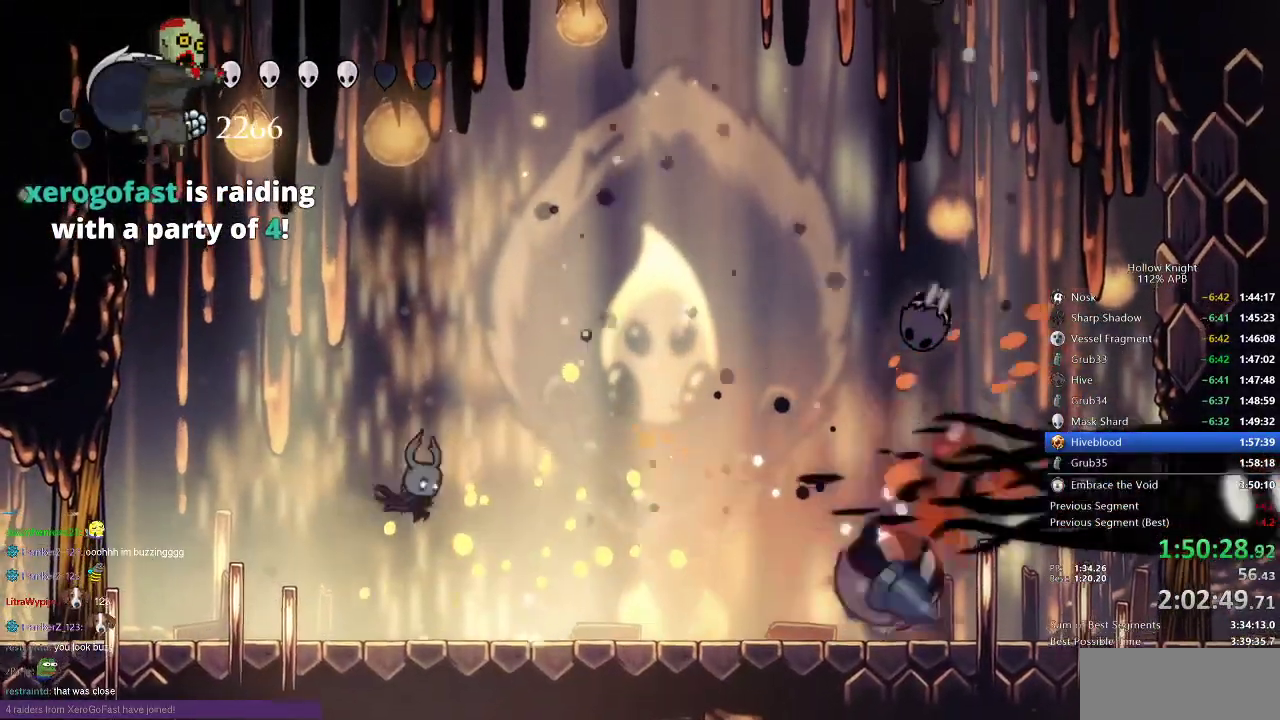
{"keys": ["right"], "events": [[350, "right", "down"]]}
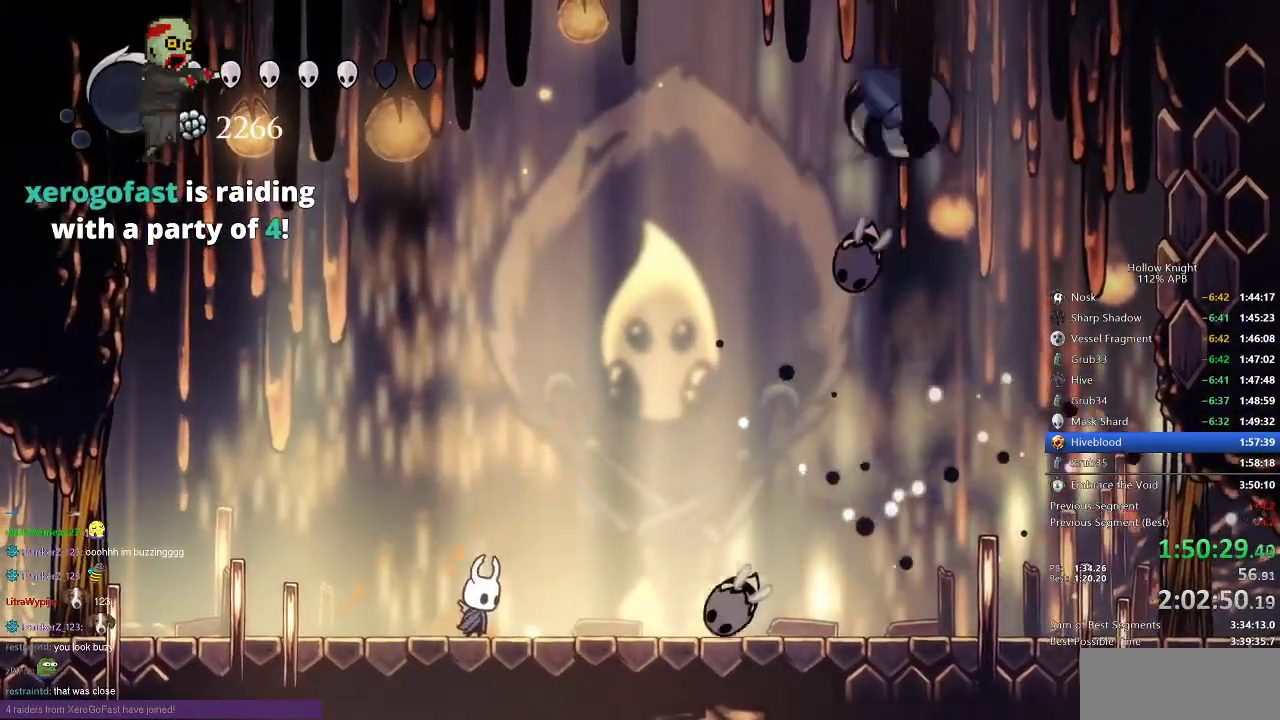
{"keys": ["right"], "events": [[67, "right", "up"], [167, "right", "down"], [301, "right", "up"], [401, "right", "down"]]}
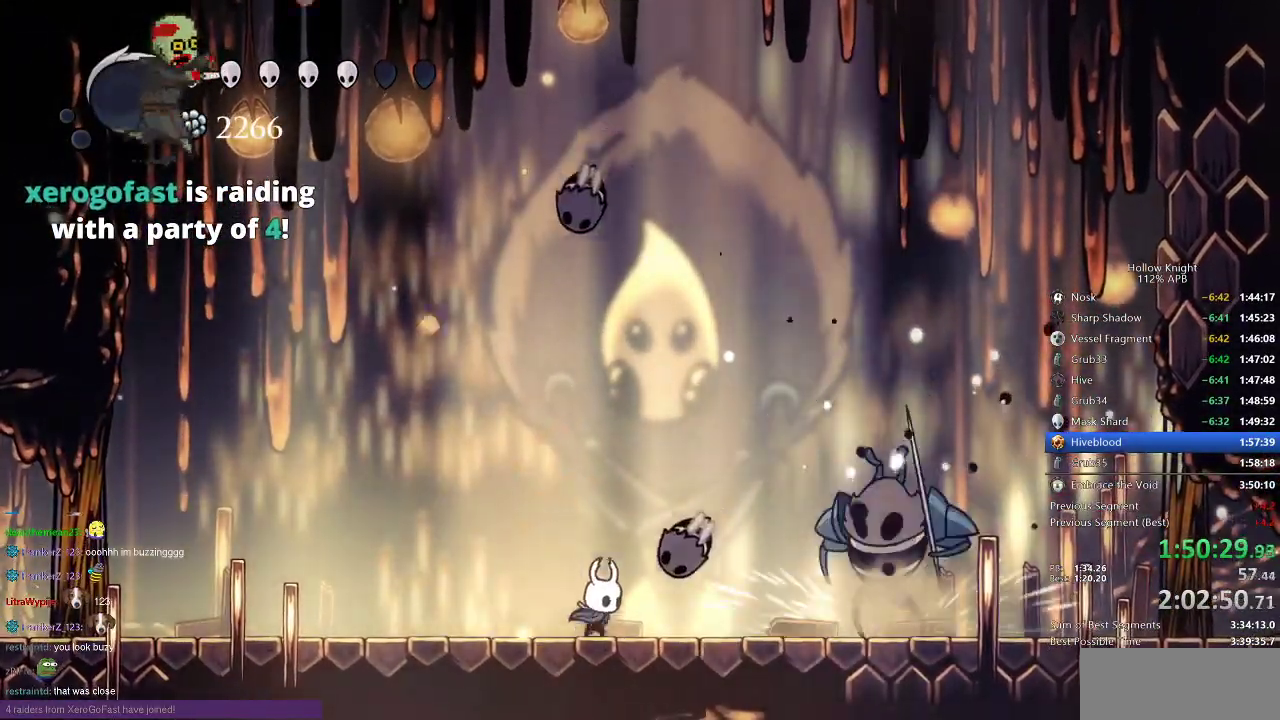
{"keys": ["right"], "events": [[67, "nail", "down"], [133, "nail", "up"], [133, "right", "up"], [317, "right", "down"]]}
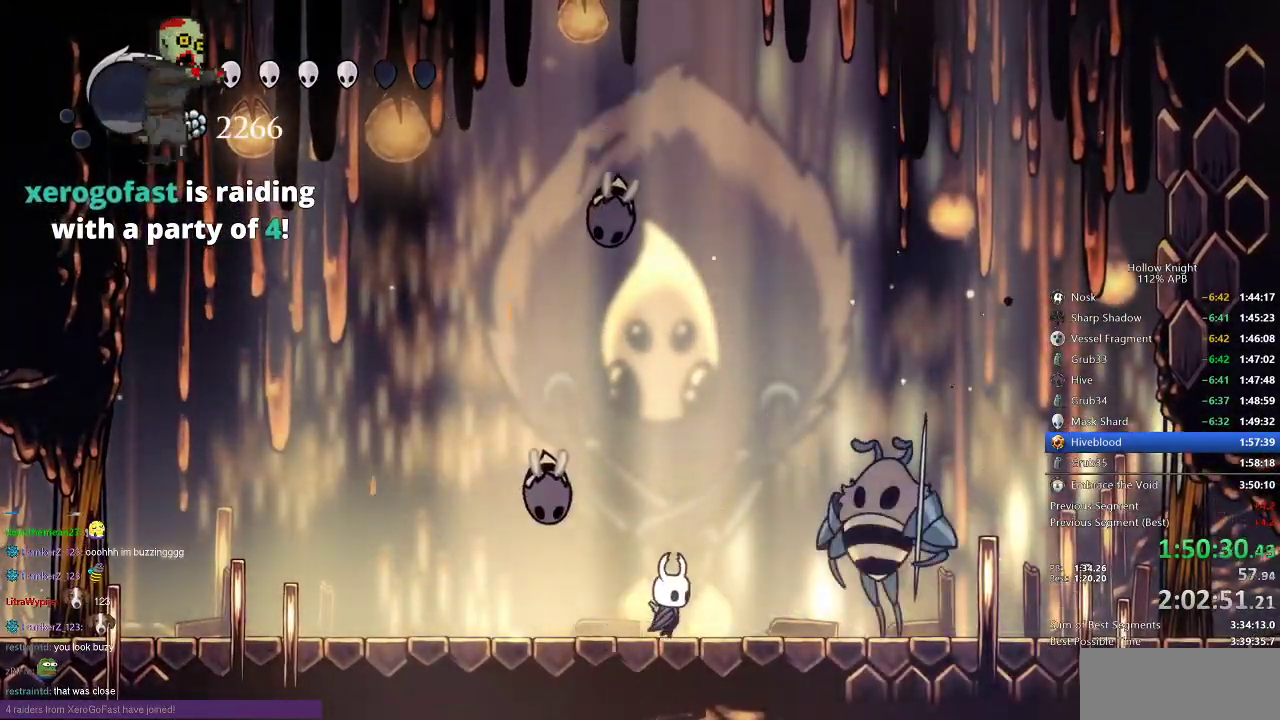
{"keys": [], "events": [[201, "nail", "down"], [267, "nail", "up"], [401, "right", "up"]]}
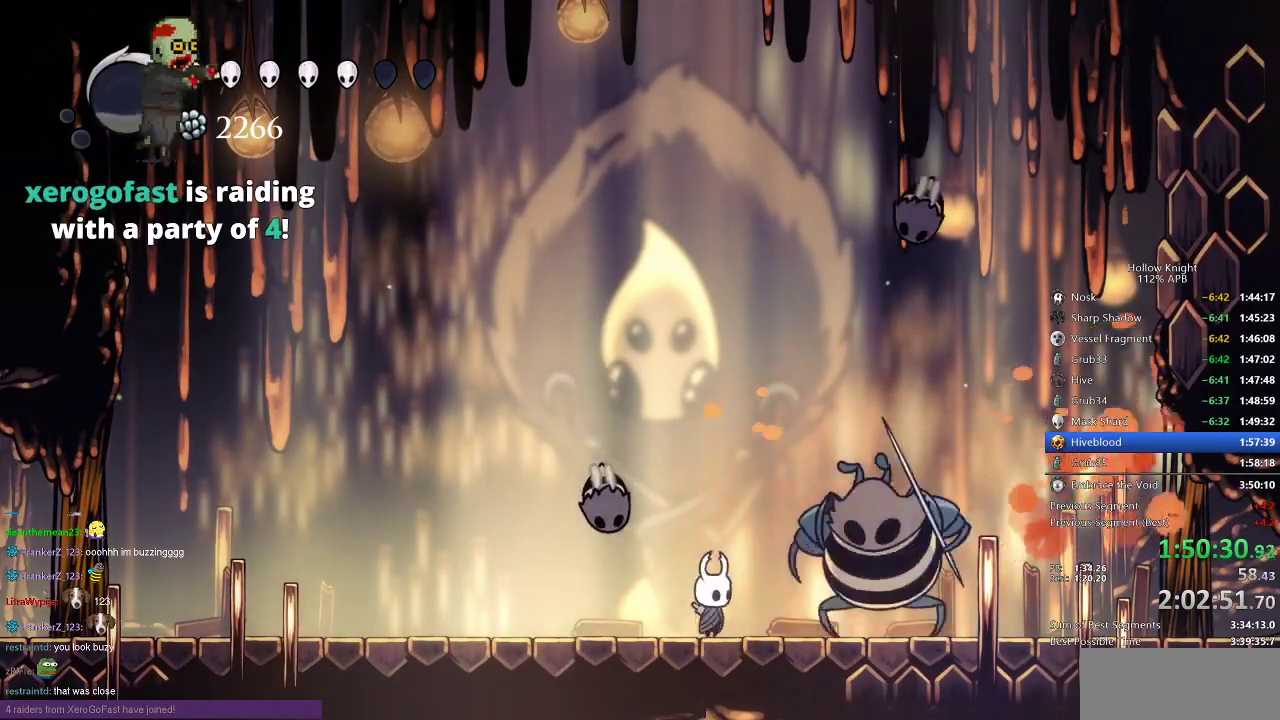
{"keys": ["left"], "events": [[67, "nail", "down"], [67, "right", "down"], [167, "nail", "up"], [200, "right", "up"], [484, "left", "down"]]}
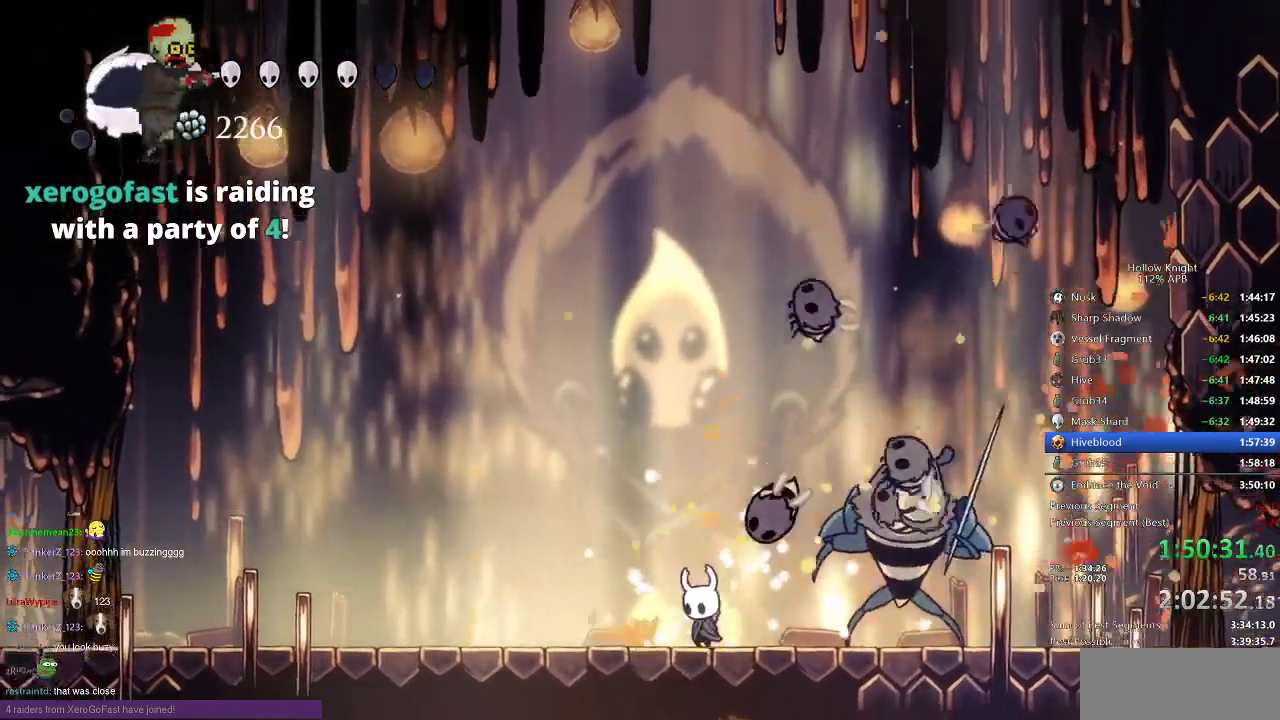
{"keys": ["right"], "events": [[451, "left", "up"], [451, "right", "down"]]}
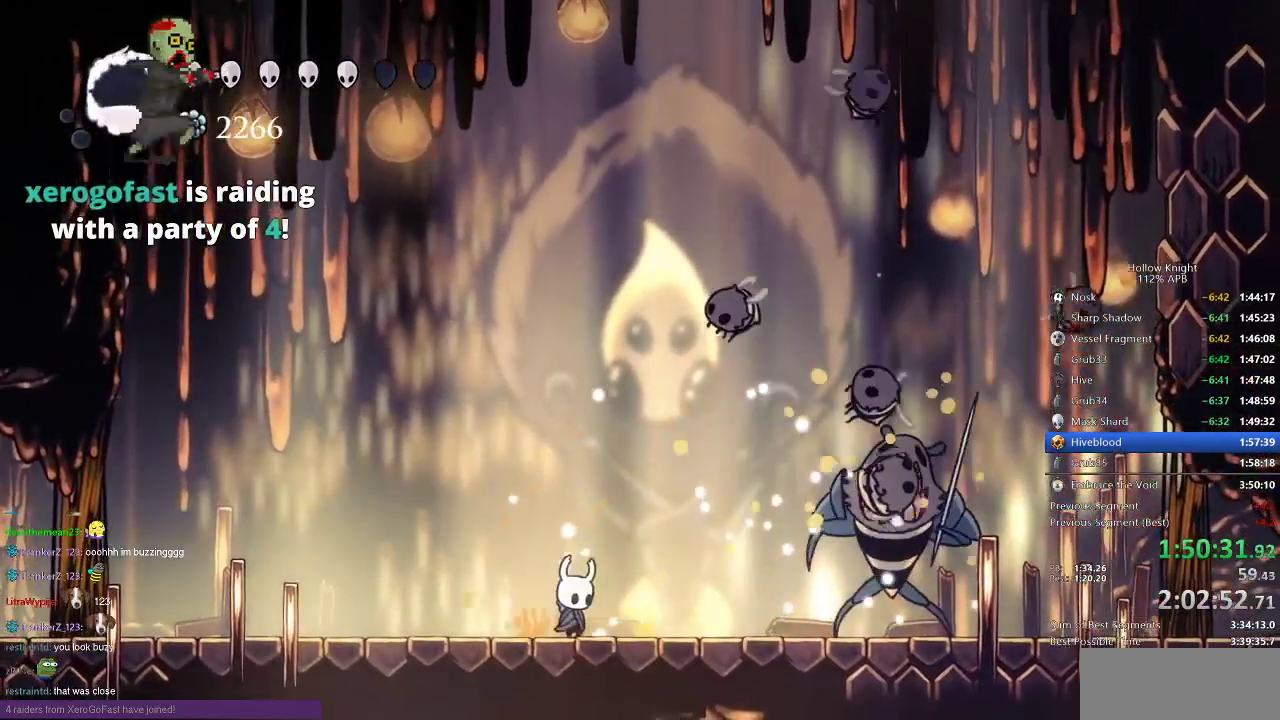
{"keys": ["down", "right"], "events": [[500, "down", "down"]]}